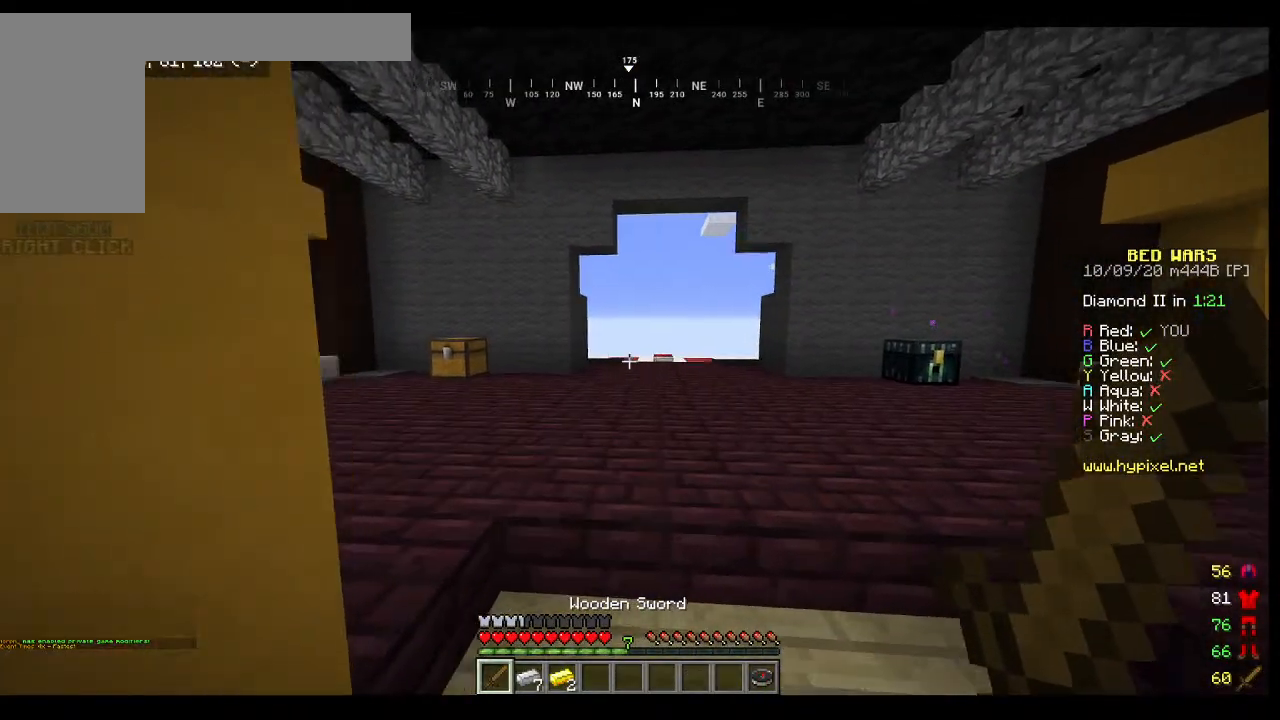
Gameplay with keyboard and mouse; each line is a JSON object with the keys and mouse buttons held at the frame after it. "events" lists presses ("down") and releases ("up") of "a", "d", "s", "w", "mouse_left" and "mouse_right" between this image and that frame as [ms after this image, input, new state], when the widget could be followed in between. "mouse_left", "mouse_right" = the "left", "right" buttons of the "mouse" list. No other keys are recorded. Fast repeated clicks can show as one long hold. Mouse movement is not recorded.
{"keys": ["w"], "mouse": []}
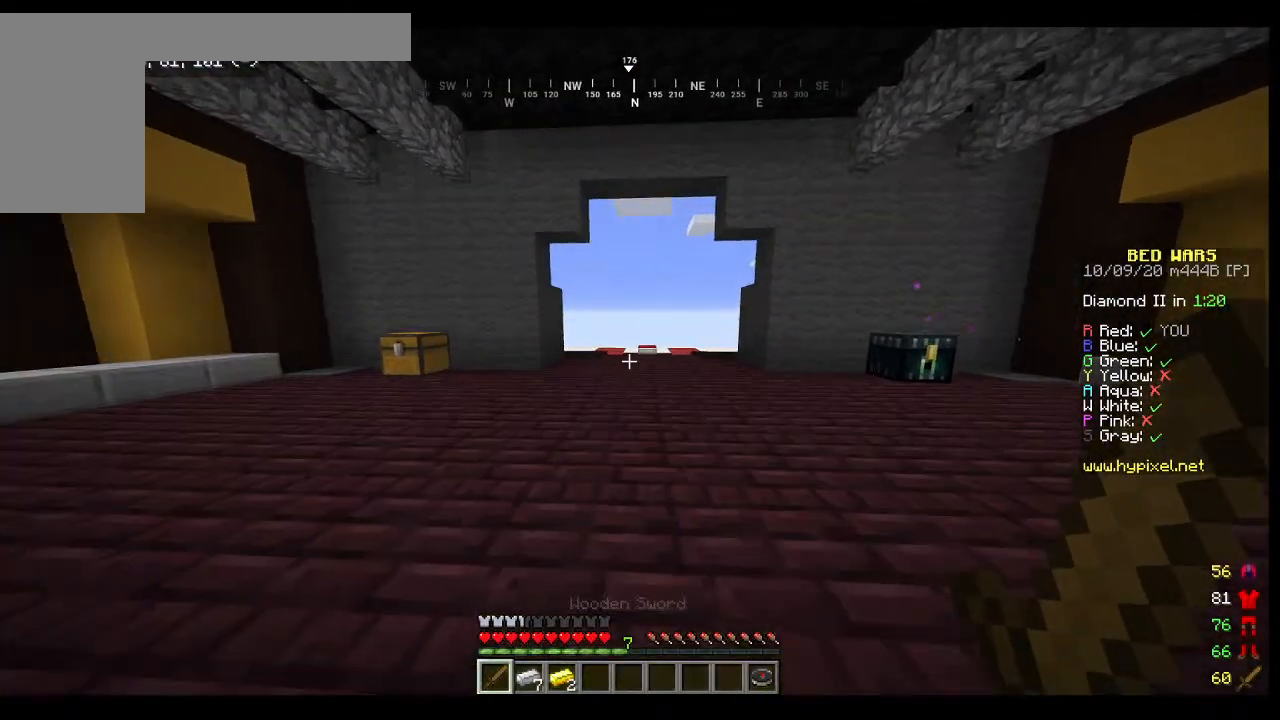
{"keys": ["s"], "mouse": [], "events": [[33, "w", "up"], [67, "d", "down"], [400, "d", "up"], [400, "s", "down"]]}
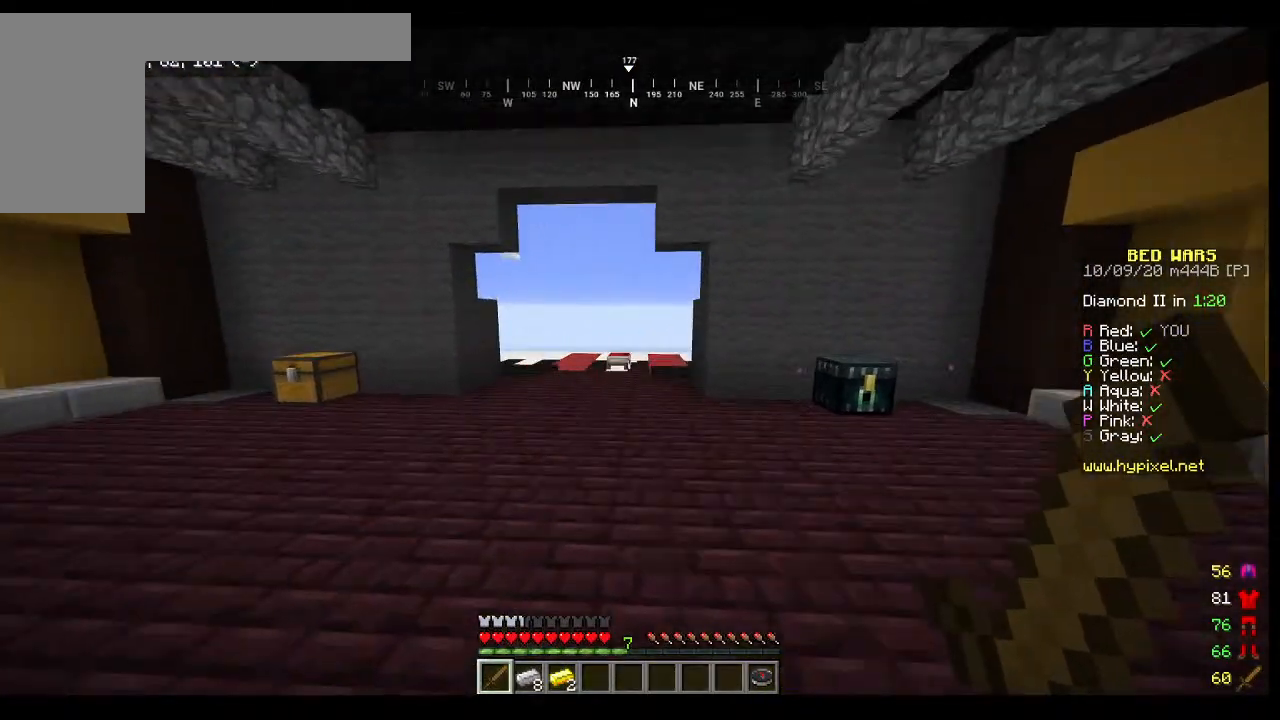
{"keys": ["a"], "mouse": []}
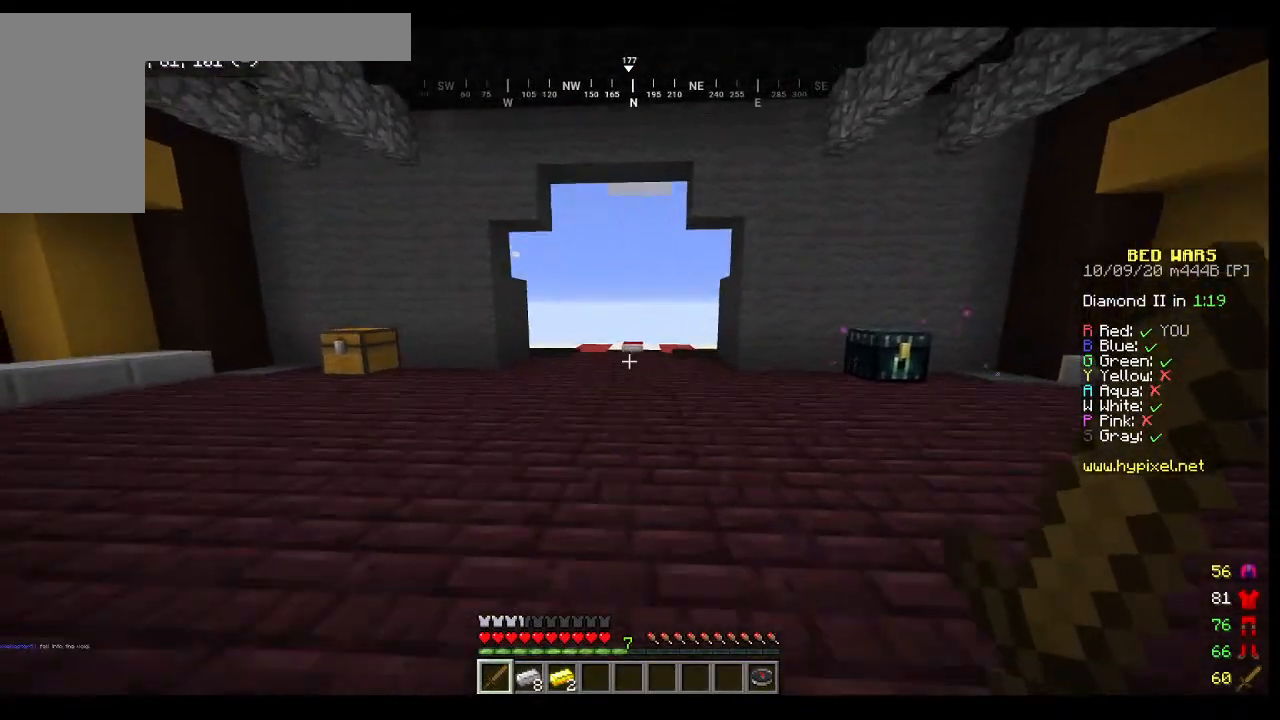
{"keys": ["s"], "mouse": [], "events": [[367, "s", "down"], [500, "a", "up"]]}
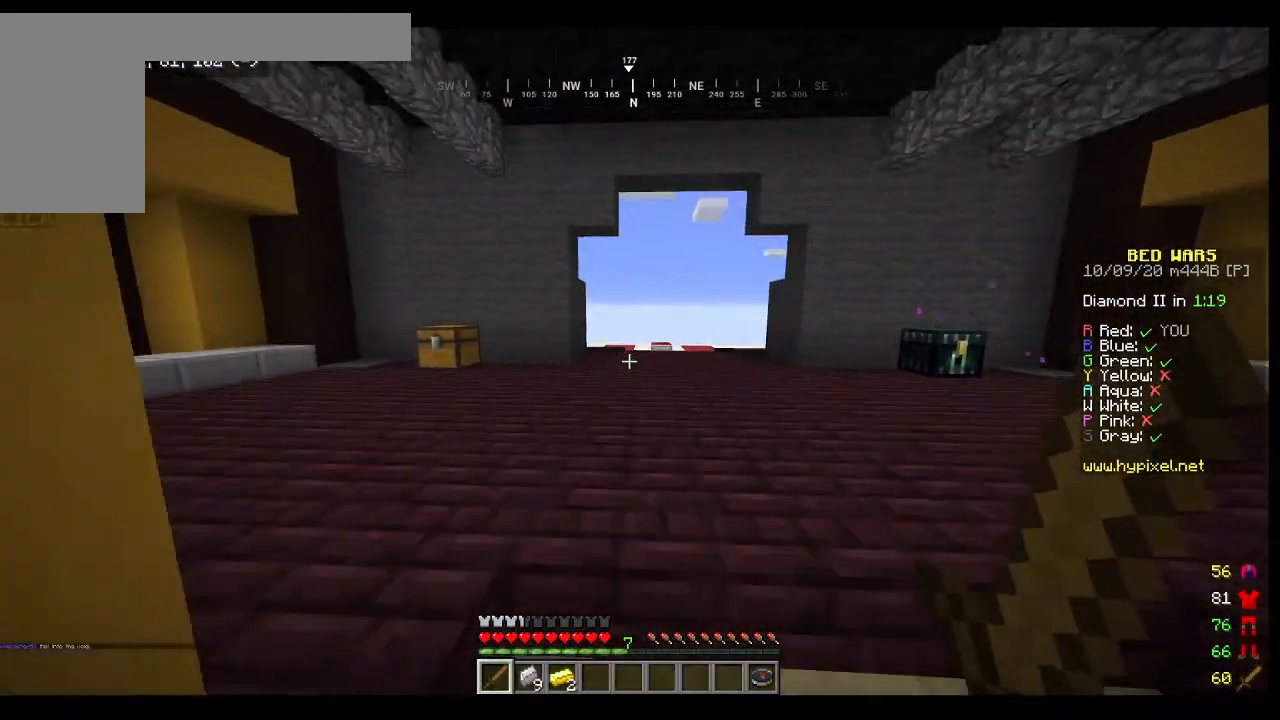
{"keys": [], "mouse": [], "events": [[200, "a", "down"], [300, "s", "up"], [467, "a", "up"]]}
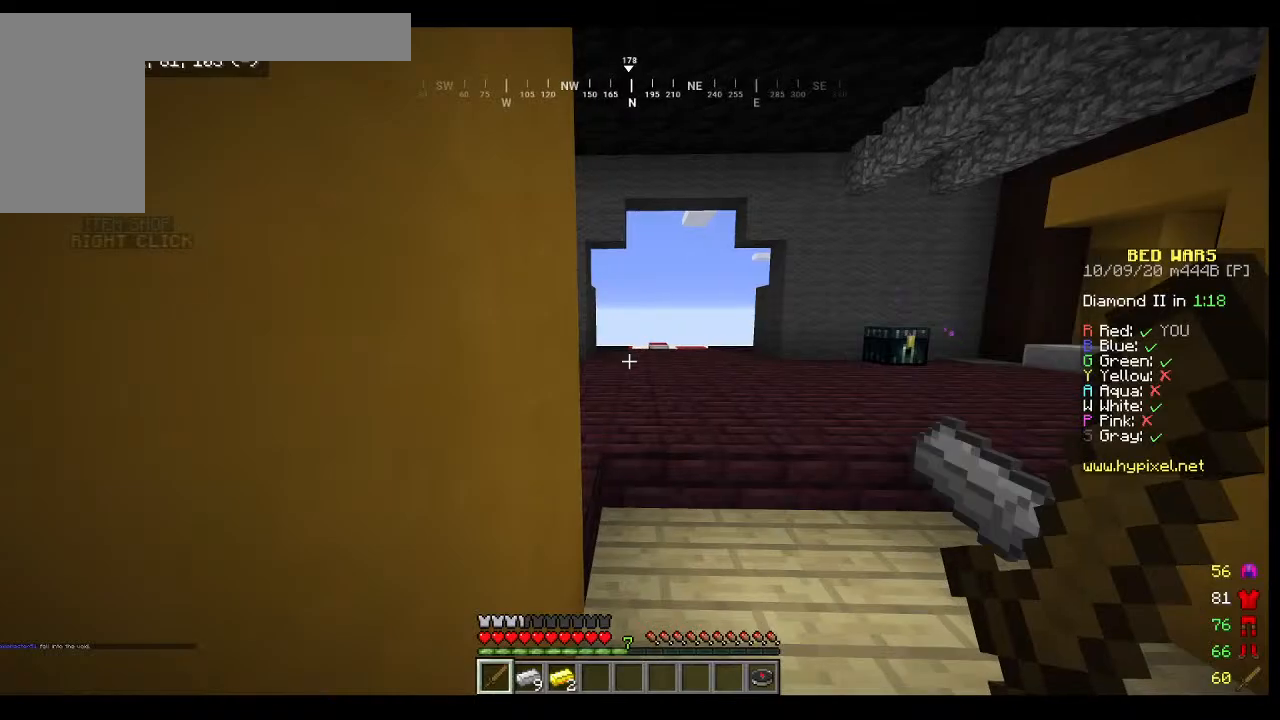
{"keys": ["d"], "mouse": []}
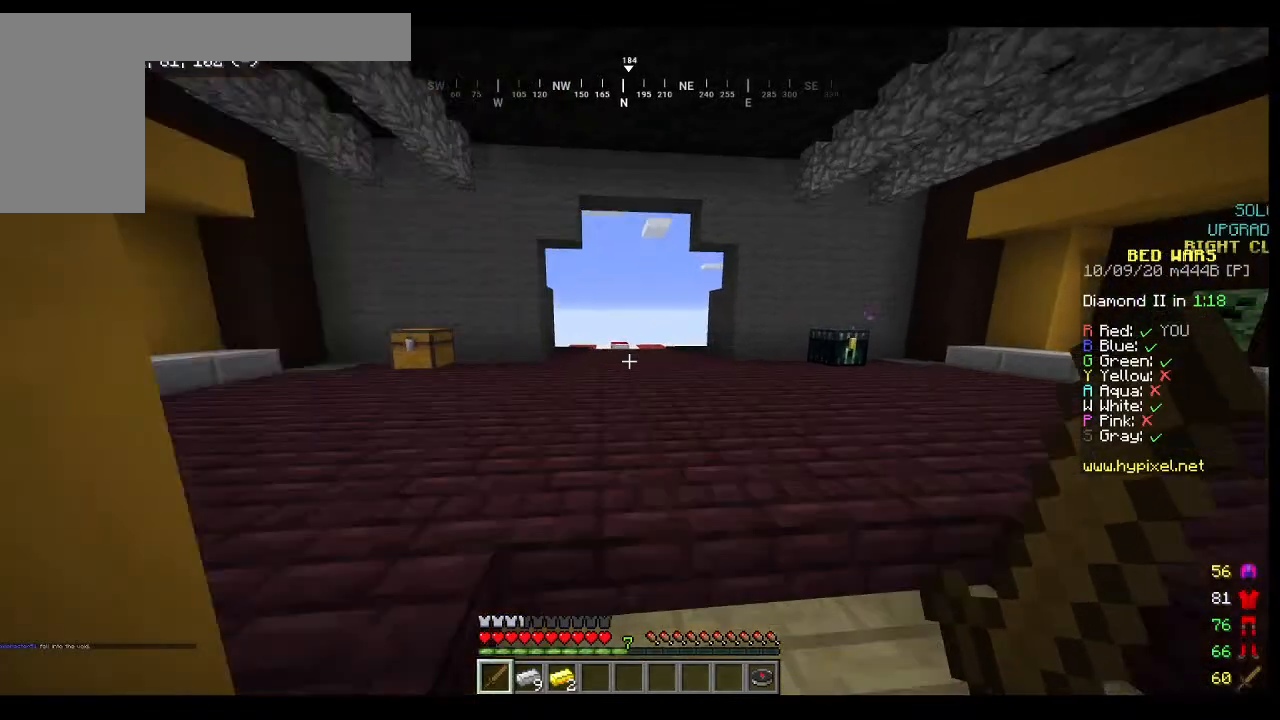
{"keys": ["s"], "mouse": []}
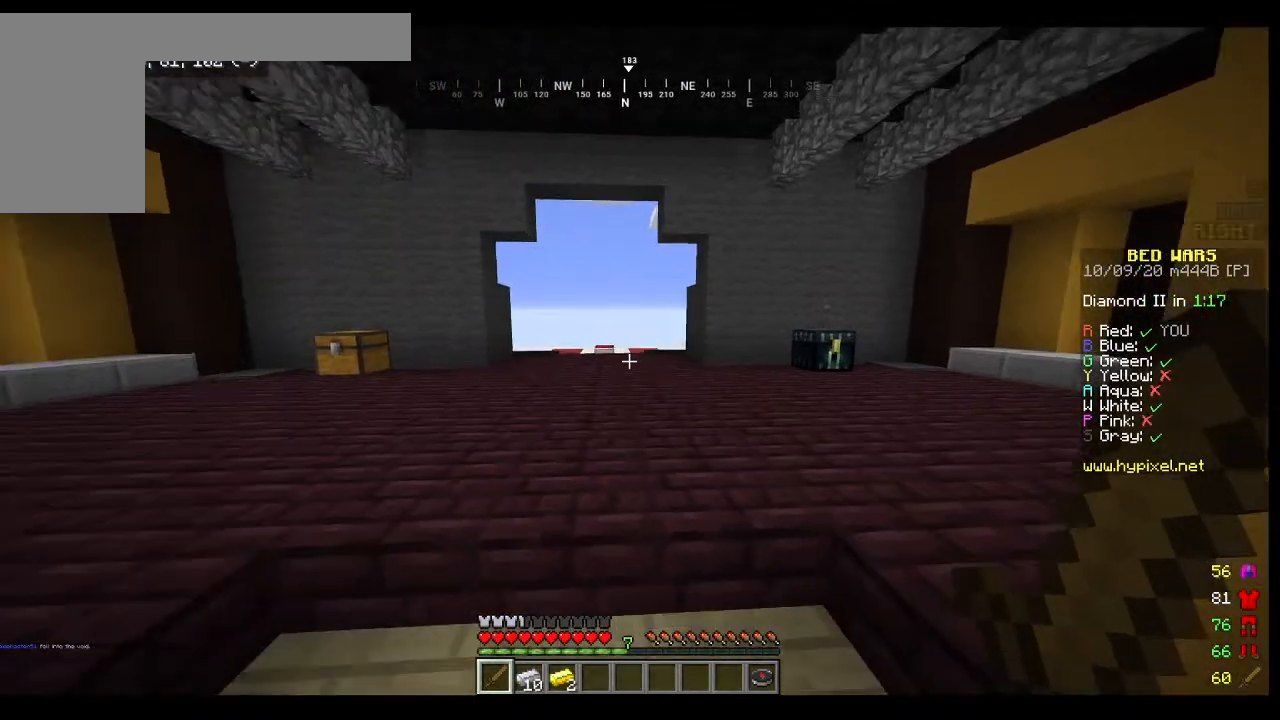
{"keys": ["d"], "mouse": [], "events": [[300, "d", "down"], [433, "s", "up"]]}
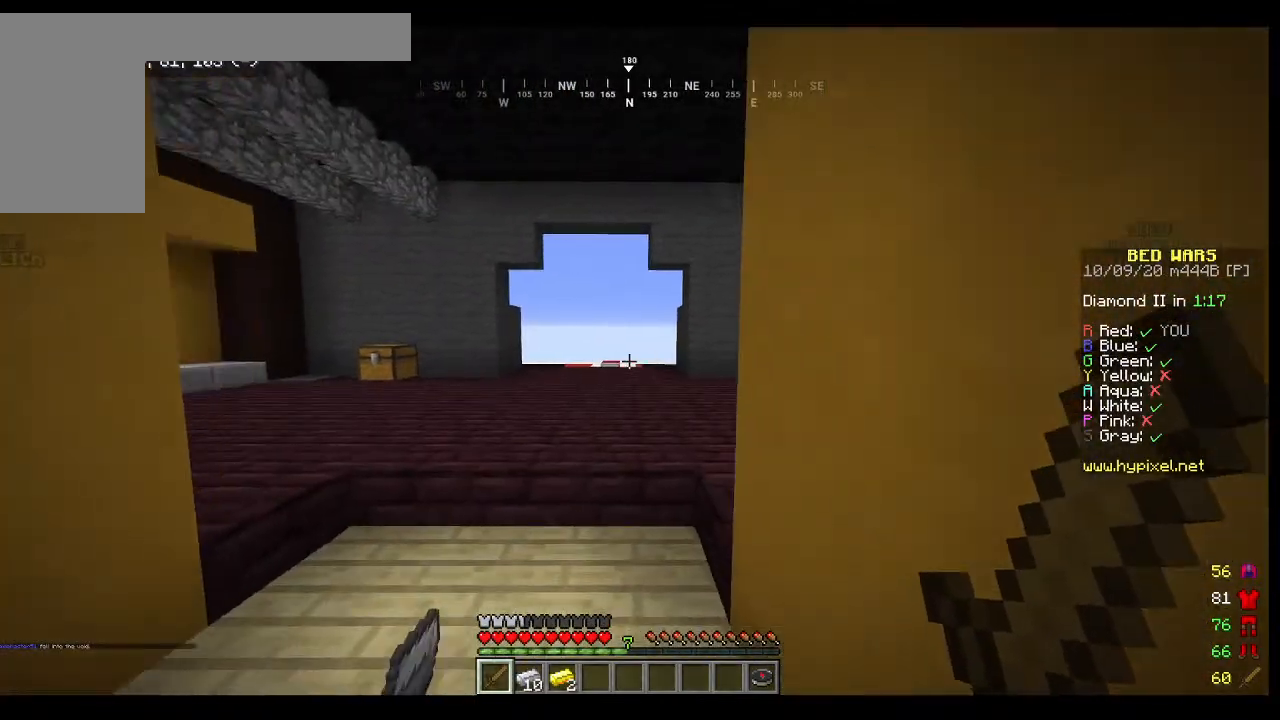
{"keys": ["a", "w"], "mouse": [], "events": [[67, "w", "down"], [133, "d", "up"], [167, "a", "down"]]}
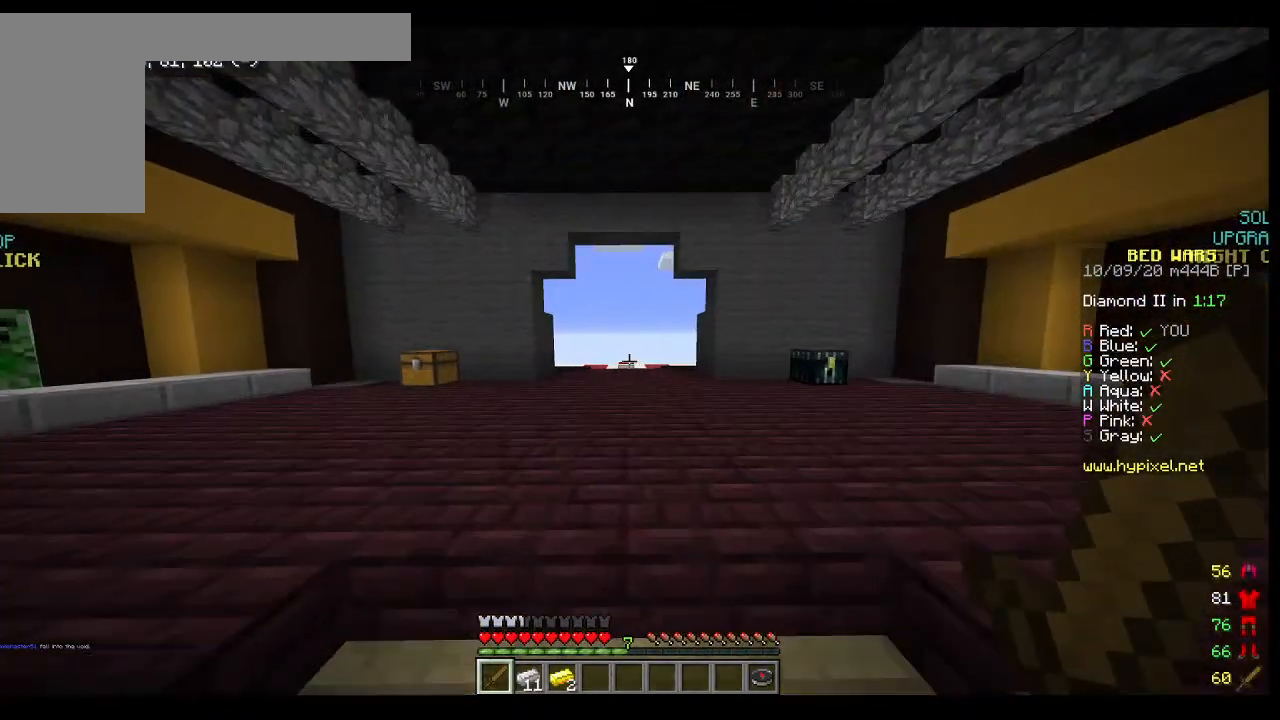
{"keys": ["d", "s"], "mouse": [], "events": [[33, "w", "up"], [233, "a", "up"], [233, "s", "down"], [467, "d", "down"]]}
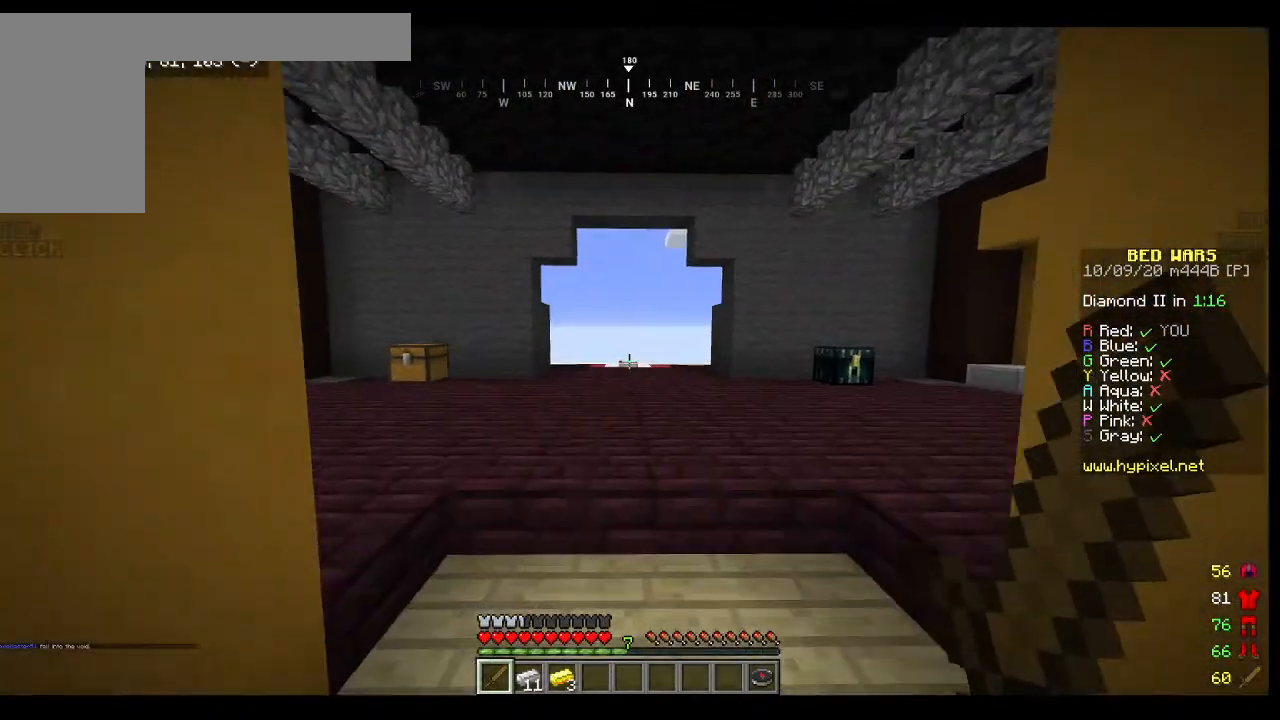
{"keys": ["a"], "mouse": []}
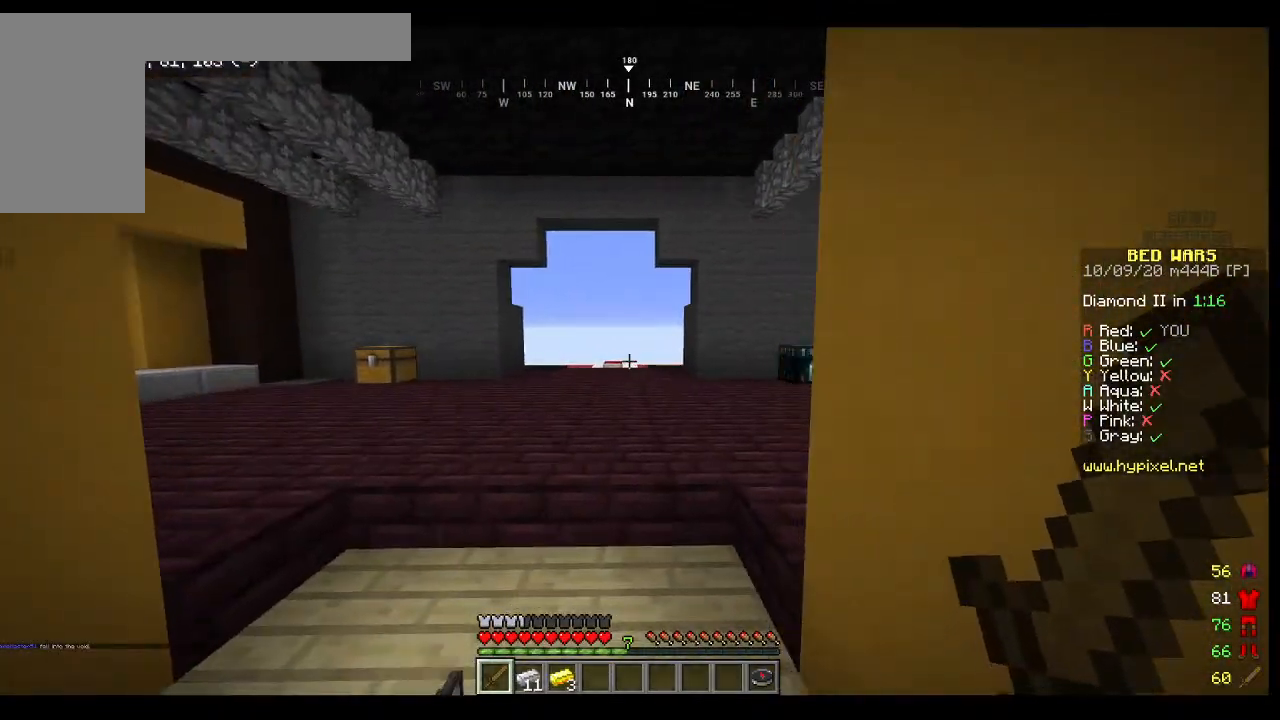
{"keys": ["w"], "mouse": [], "events": [[200, "a", "up"], [433, "w", "down"]]}
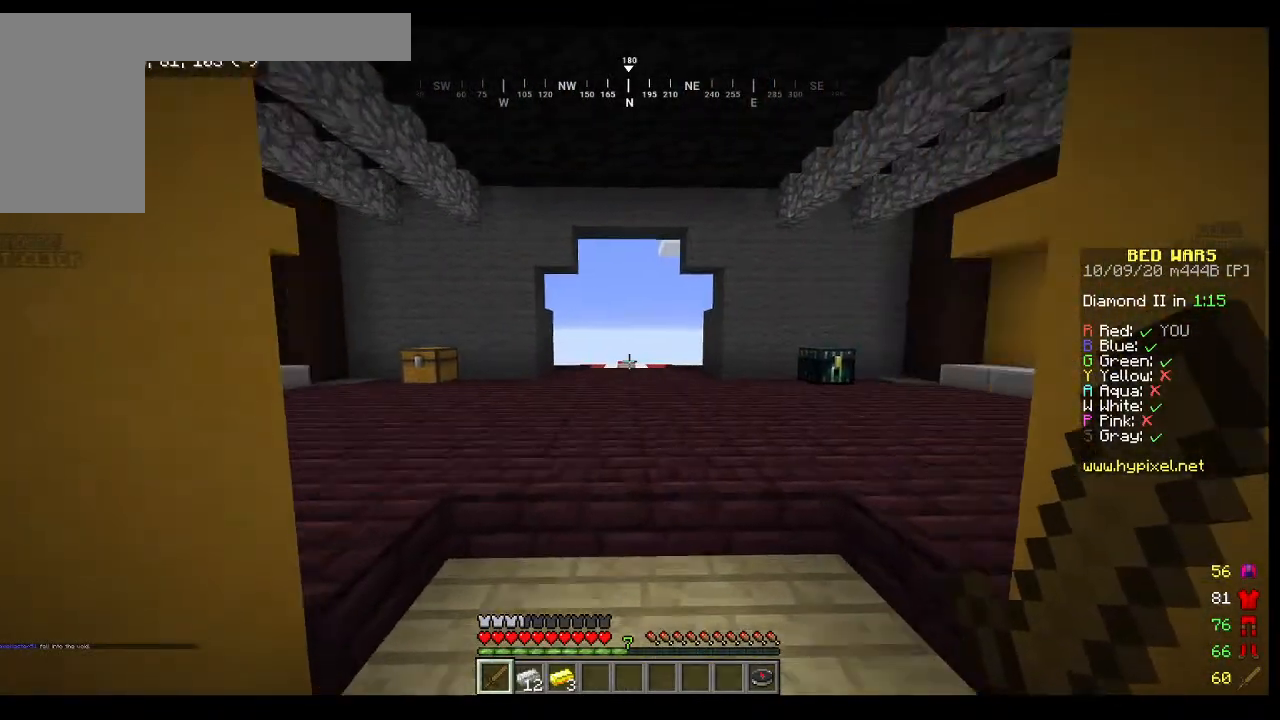
{"keys": ["s"], "mouse": [], "events": [[267, "w", "up"], [467, "s", "down"]]}
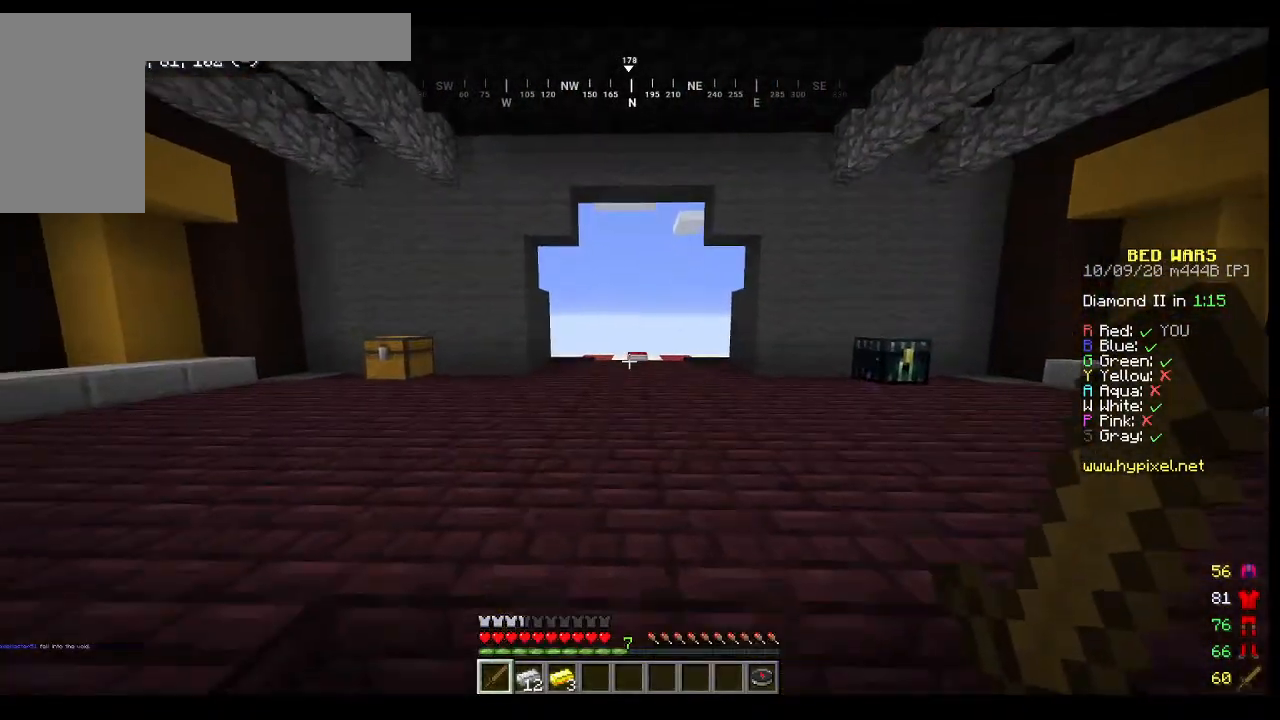
{"keys": ["d"], "mouse": [], "events": [[267, "d", "down"], [333, "s", "up"]]}
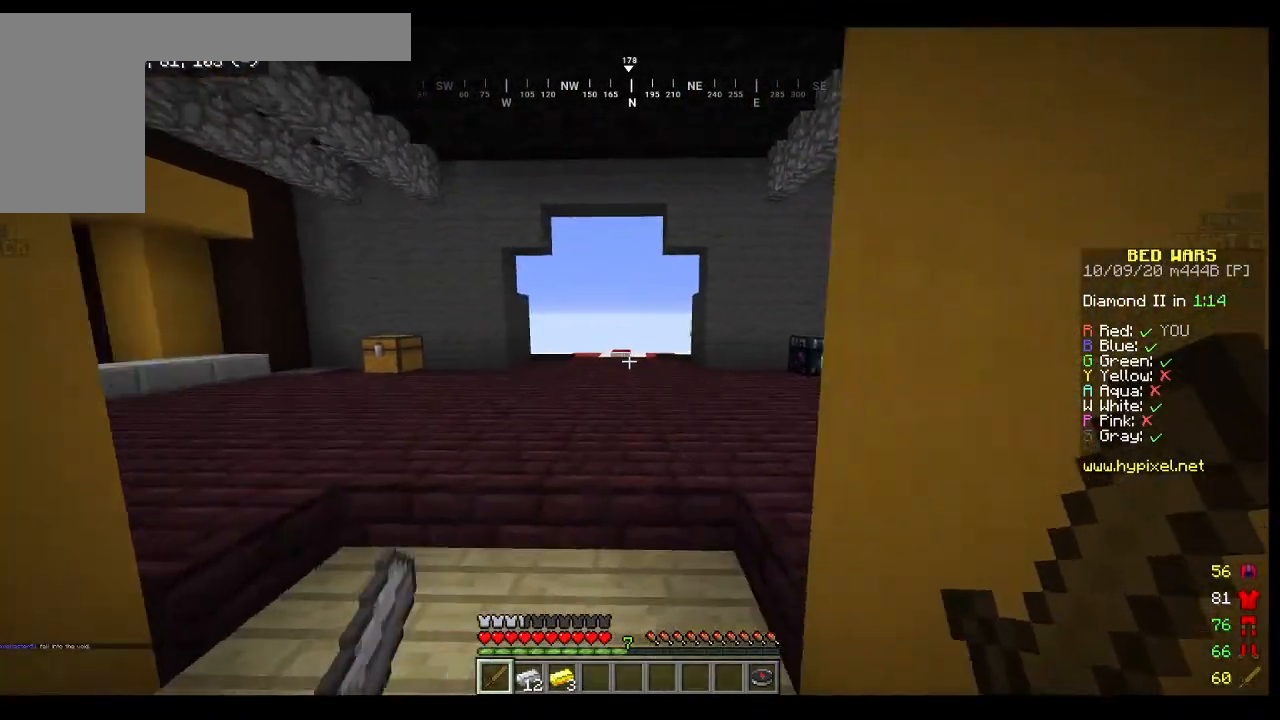
{"keys": ["a"], "mouse": []}
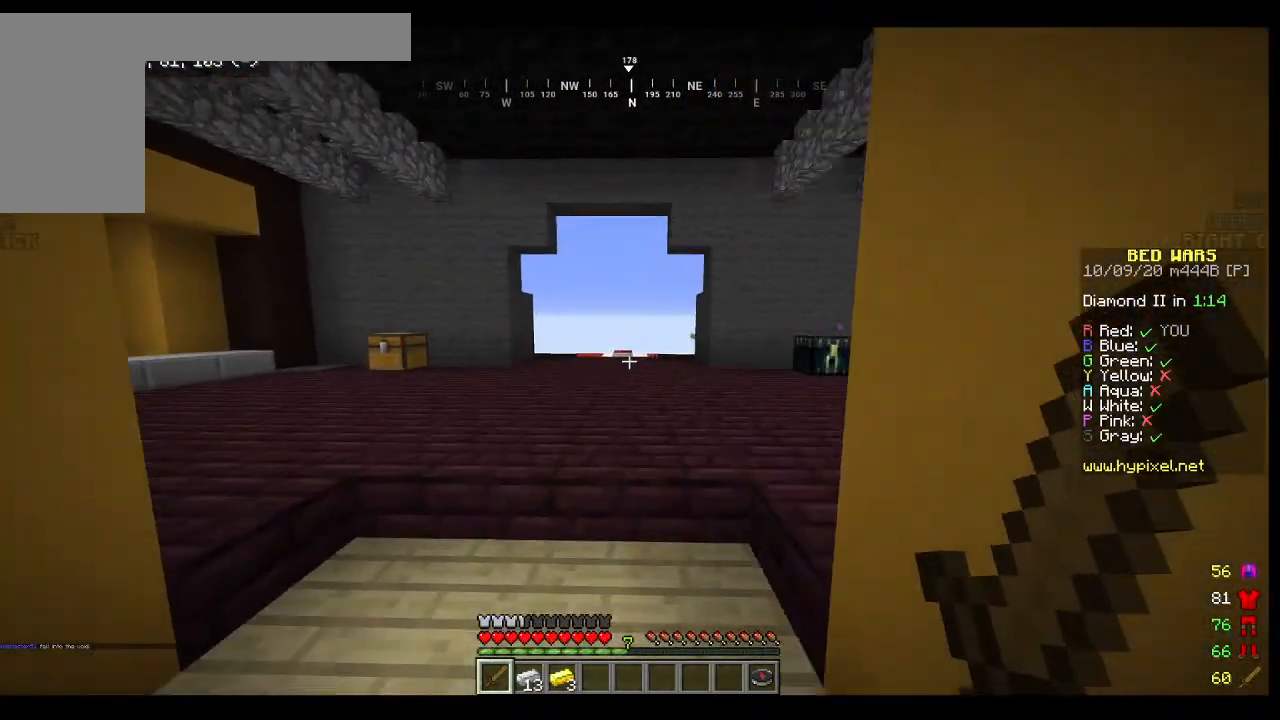
{"keys": ["d"], "mouse": []}
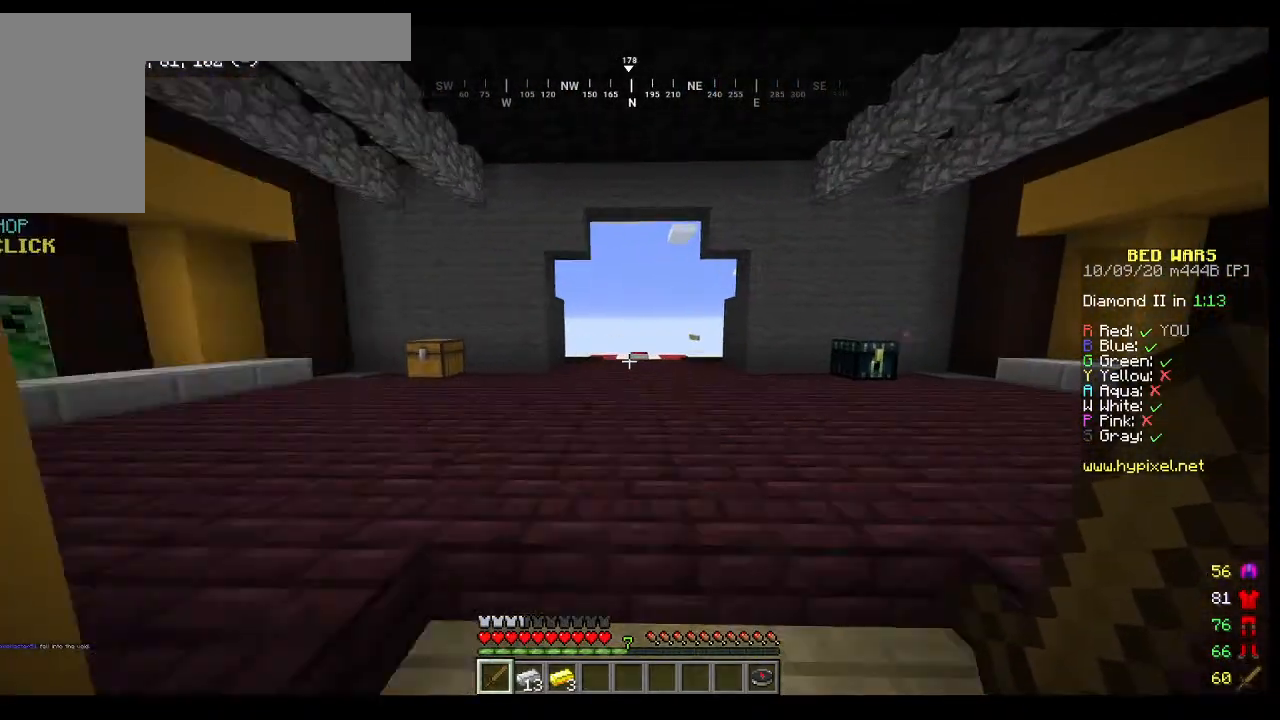
{"keys": ["s"], "mouse": [], "events": [[367, "d", "up"], [367, "s", "down"]]}
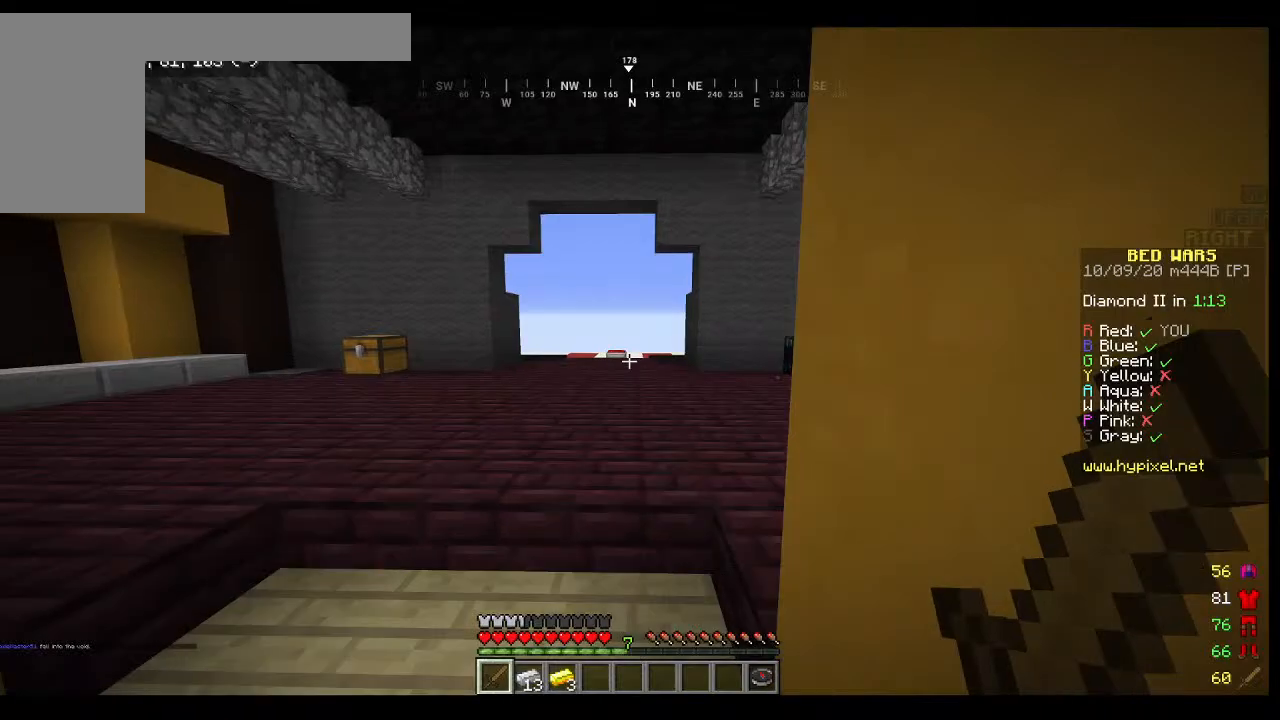
{"keys": ["a"], "mouse": []}
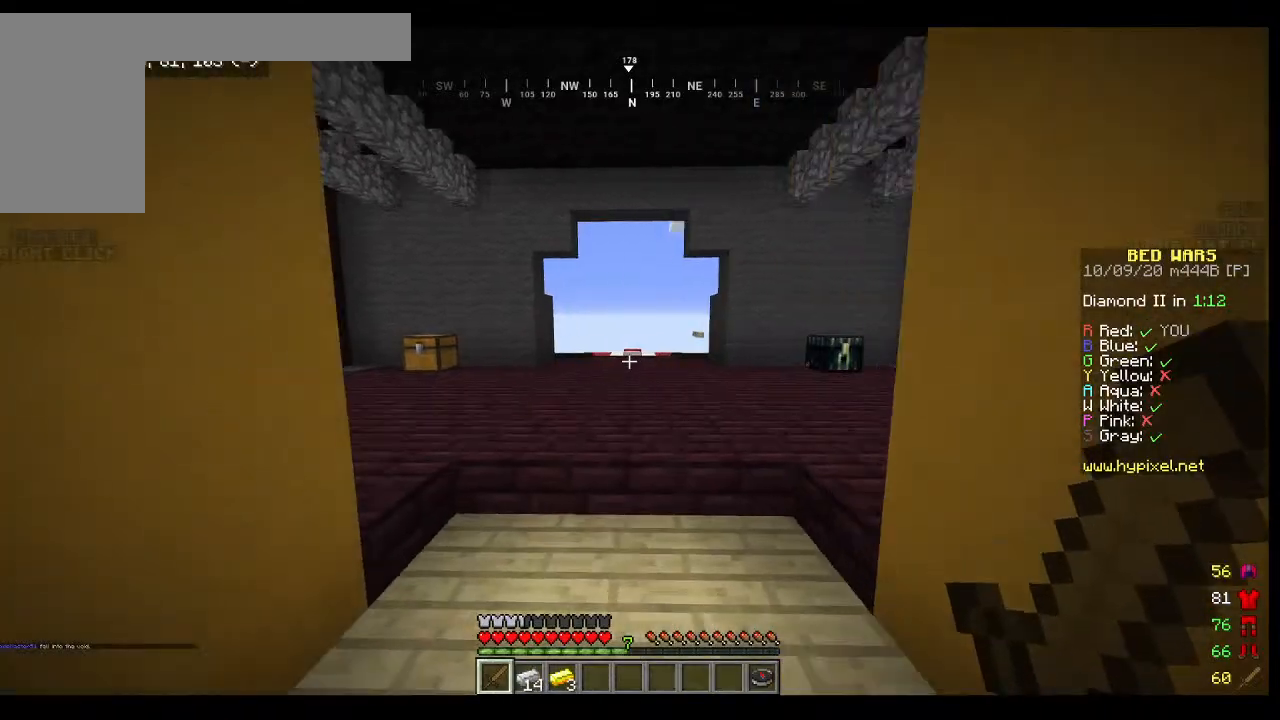
{"keys": ["d"], "mouse": [], "events": [[233, "a", "up"], [233, "w", "down"], [367, "d", "down"], [467, "w", "up"]]}